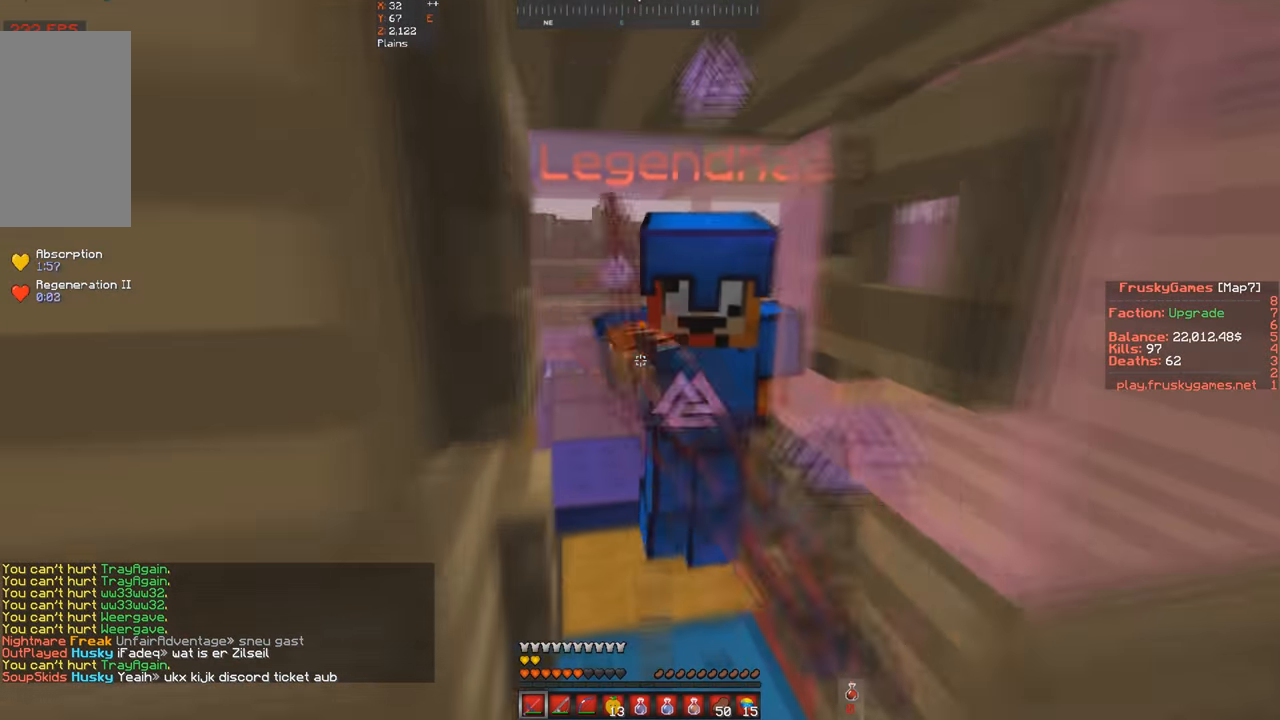
Gameplay with keyboard; each line is a JSON object with the keys held at the frame after it. "events" lists presses ("down") and releases ("up") of "a", "d", "s", "space" and "w" between this image and that frame as [ms after this image, input, new state], when the widget could be followed in between. No other keys are recorded. Mouse input is not recorded.
{"keys": ["s", "w"], "events": [[34, "d", "down"], [200, "a", "down"], [234, "d", "up"], [300, "s", "down"], [367, "a", "up"], [367, "w", "up"], [434, "w", "down"]]}
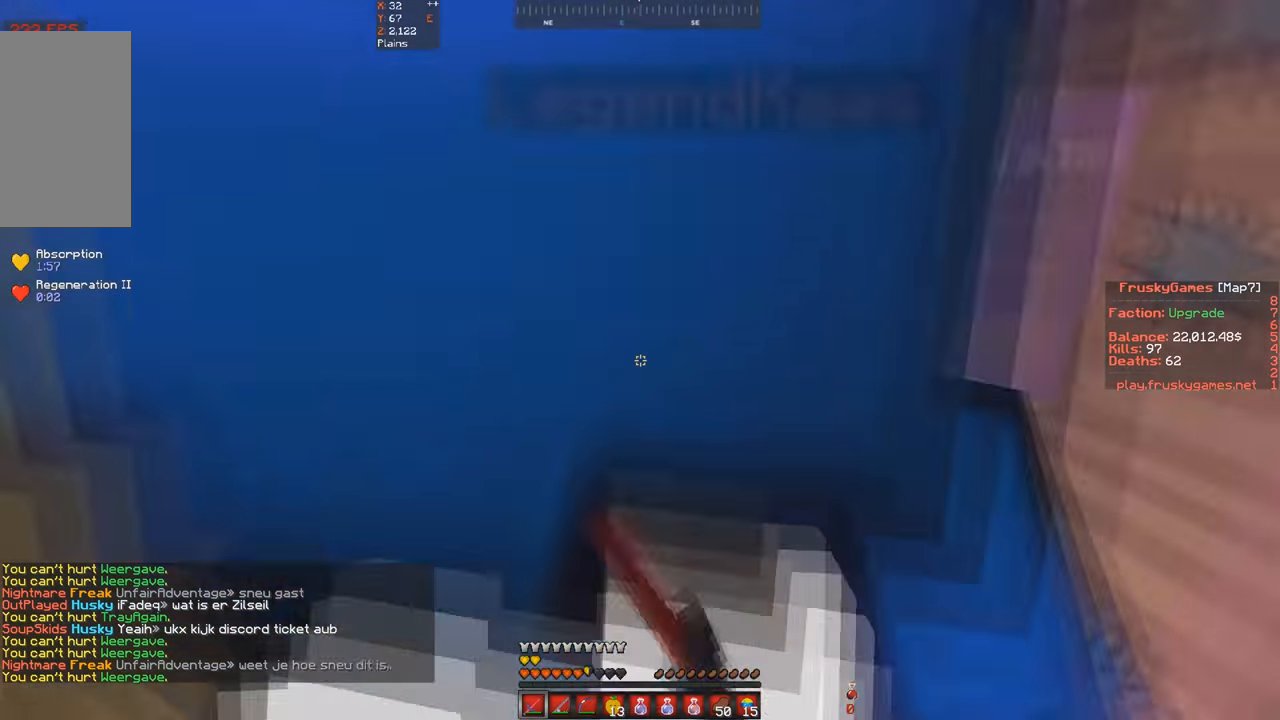
{"keys": ["s"], "events": [[34, "s", "up"], [234, "s", "down"], [234, "w", "up"]]}
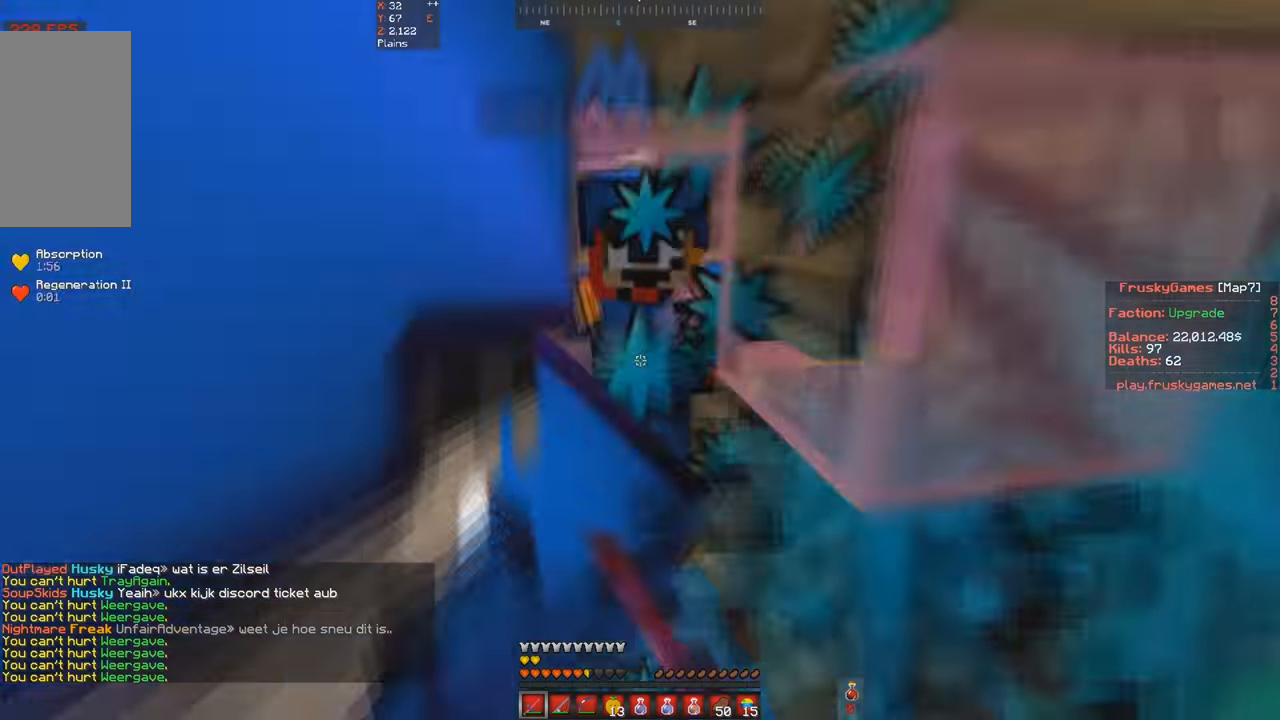
{"keys": ["d", "w"], "events": [[367, "s", "up"], [500, "d", "down"], [500, "w", "down"]]}
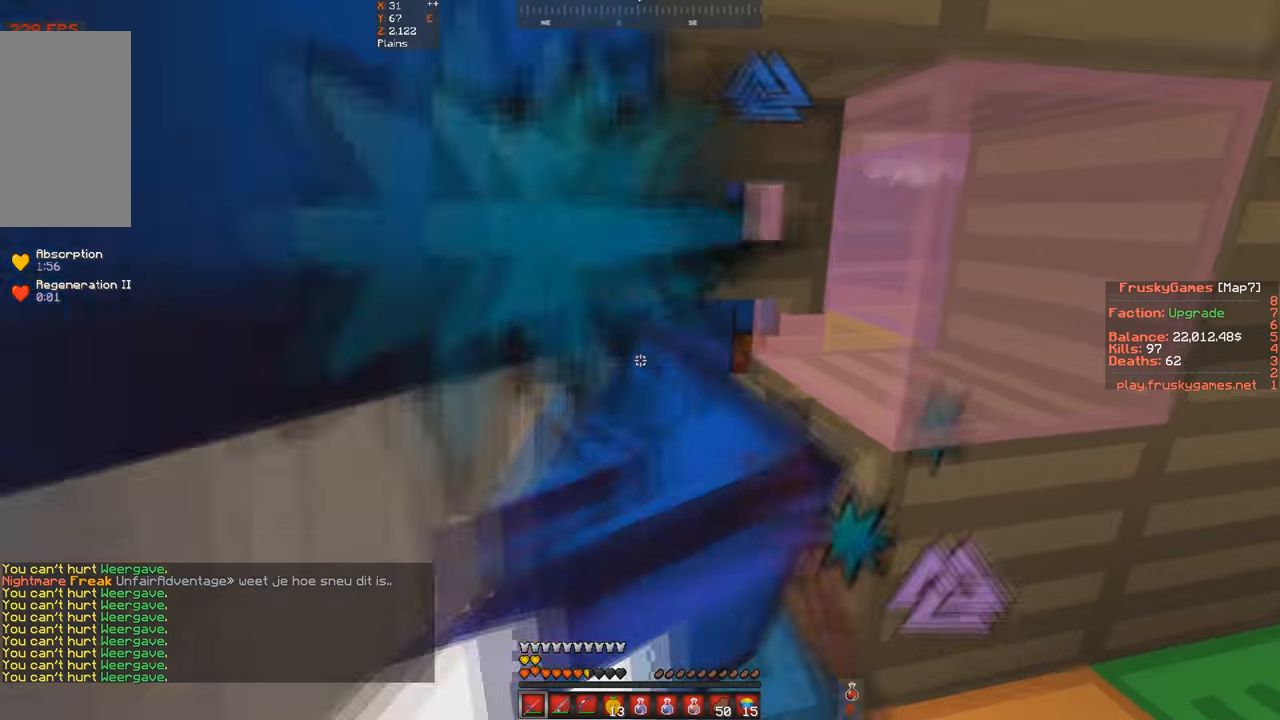
{"keys": ["a", "w"], "events": [[167, "d", "up"], [234, "d", "down"], [234, "w", "up"], [400, "a", "down"], [400, "d", "up"], [500, "w", "down"]]}
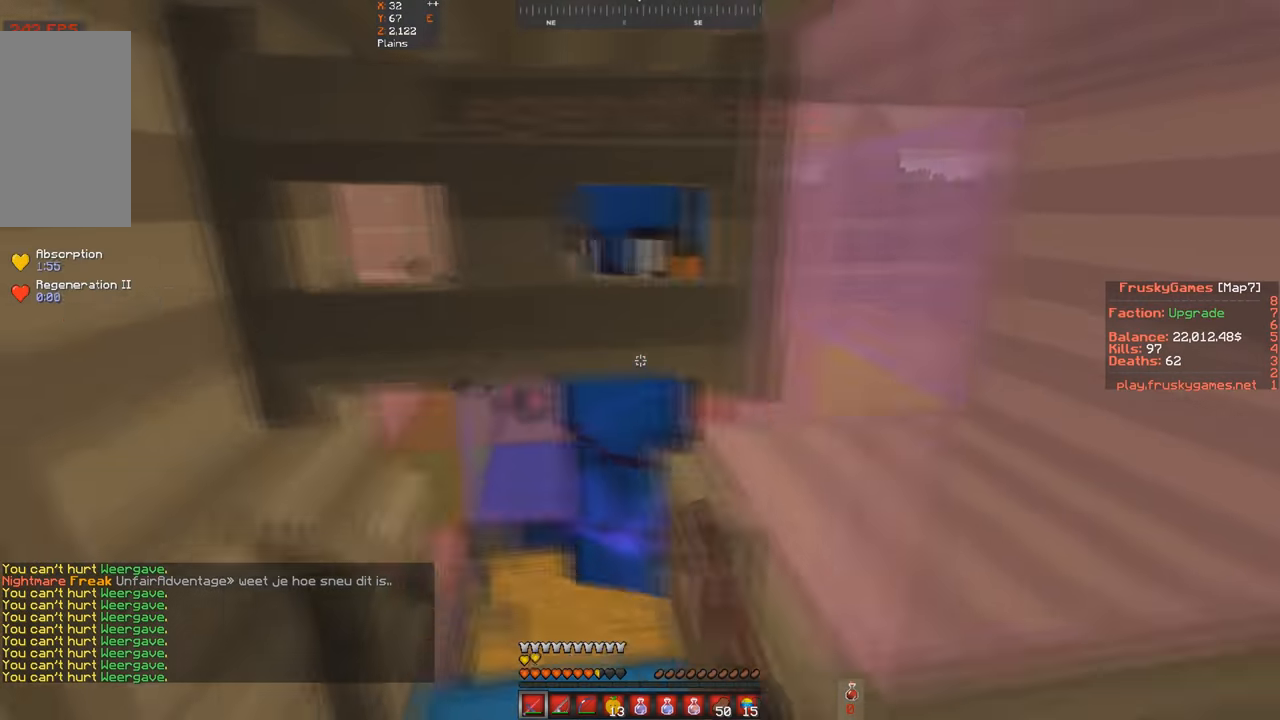
{"keys": [], "events": [[234, "a", "up"], [267, "w", "up"]]}
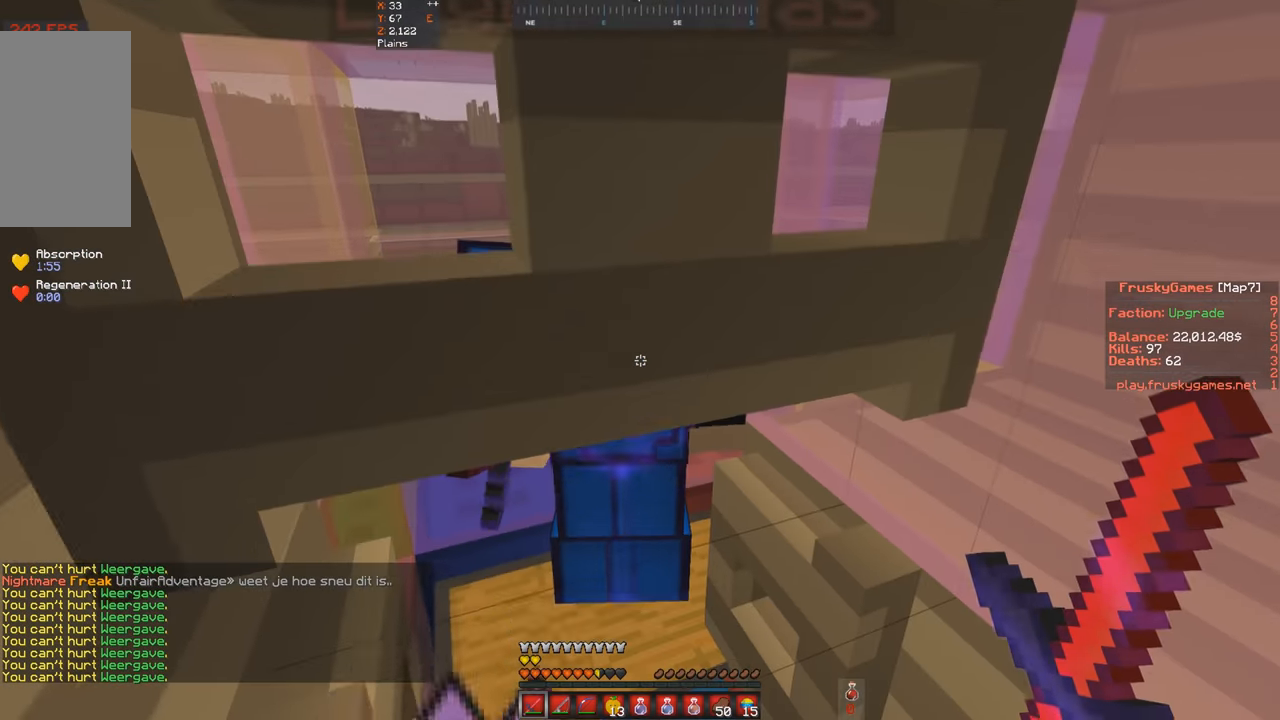
{"keys": [], "events": [[300, "s", "down"], [467, "s", "up"]]}
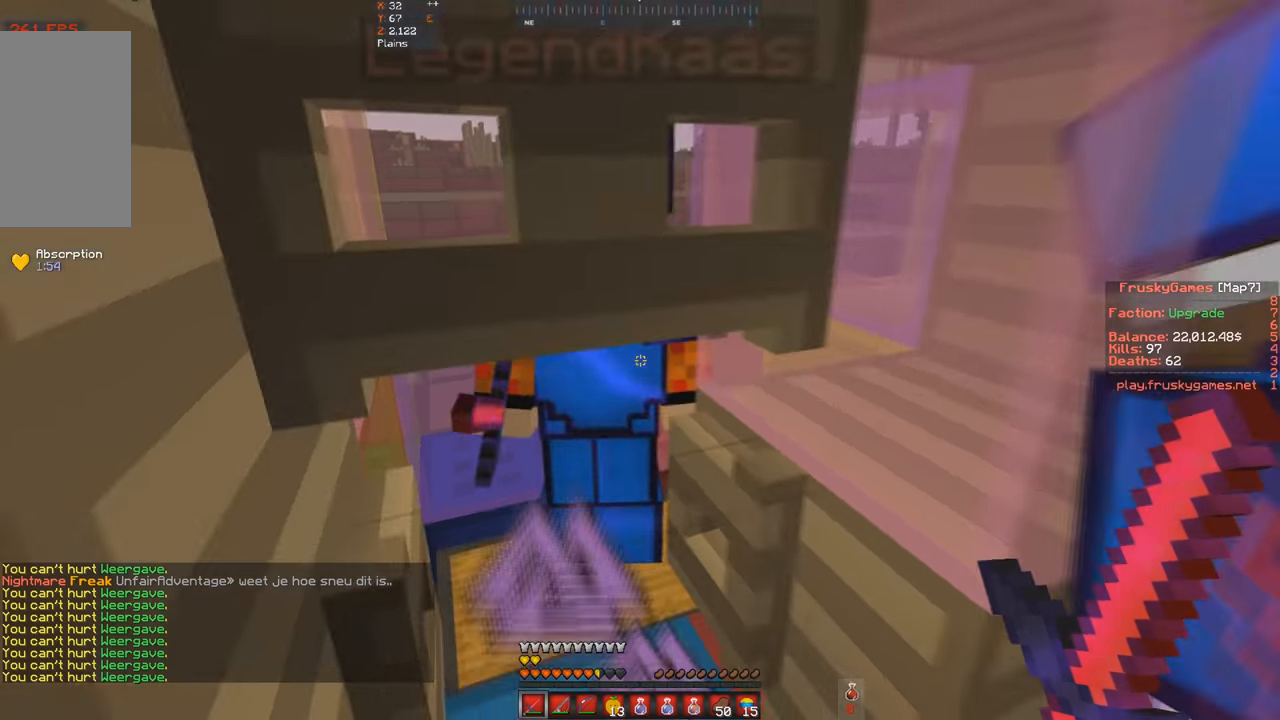
{"keys": [], "events": []}
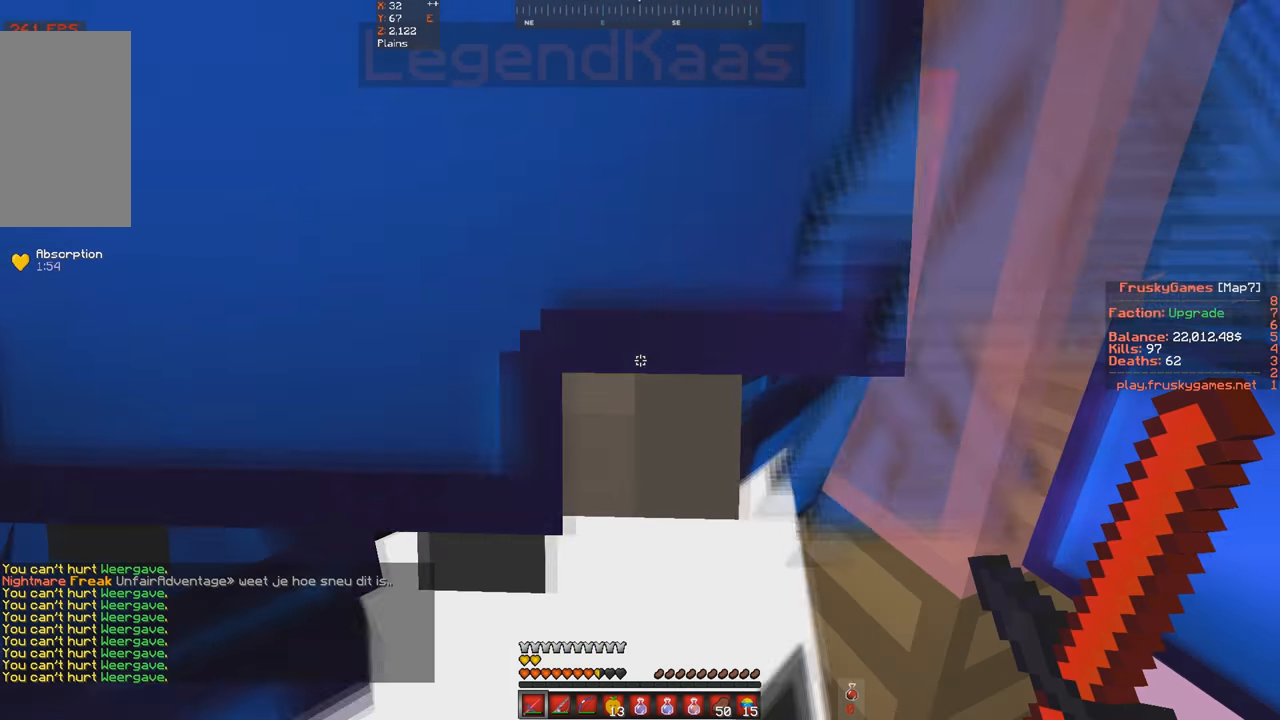
{"keys": [], "events": [[100, "w", "down"], [267, "w", "up"]]}
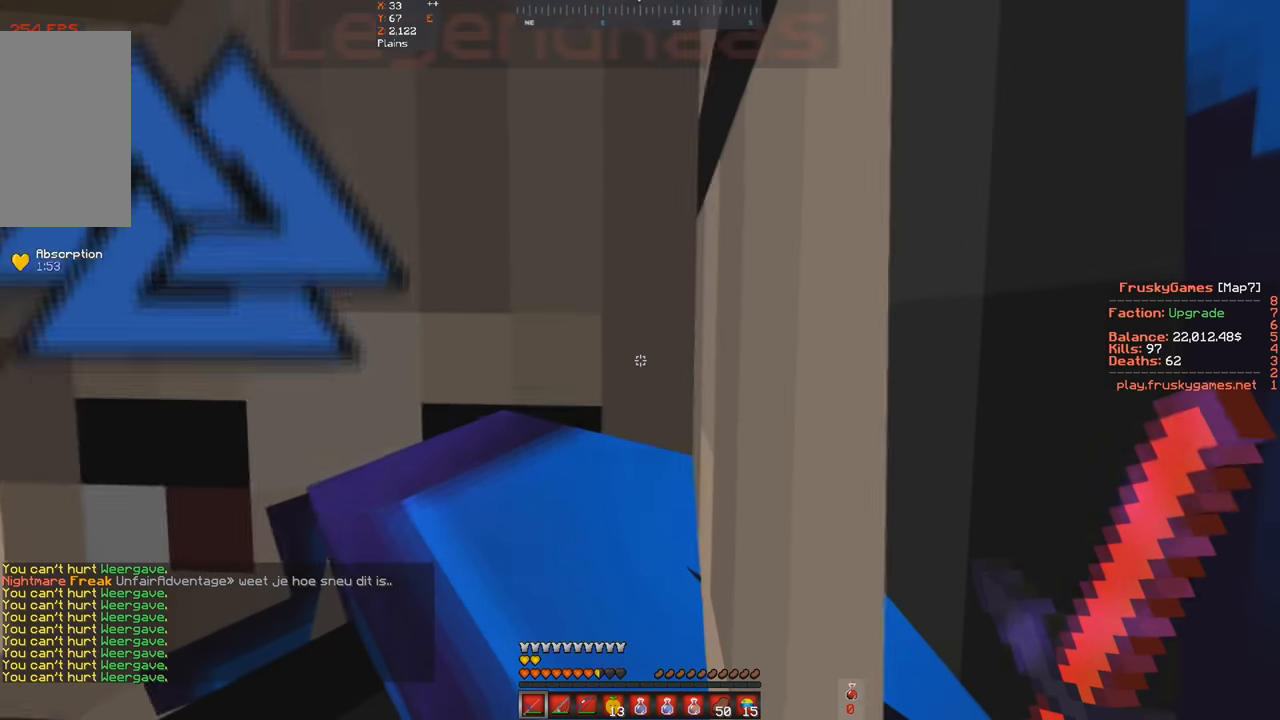
{"keys": [], "events": [[200, "s", "down"], [433, "s", "up"]]}
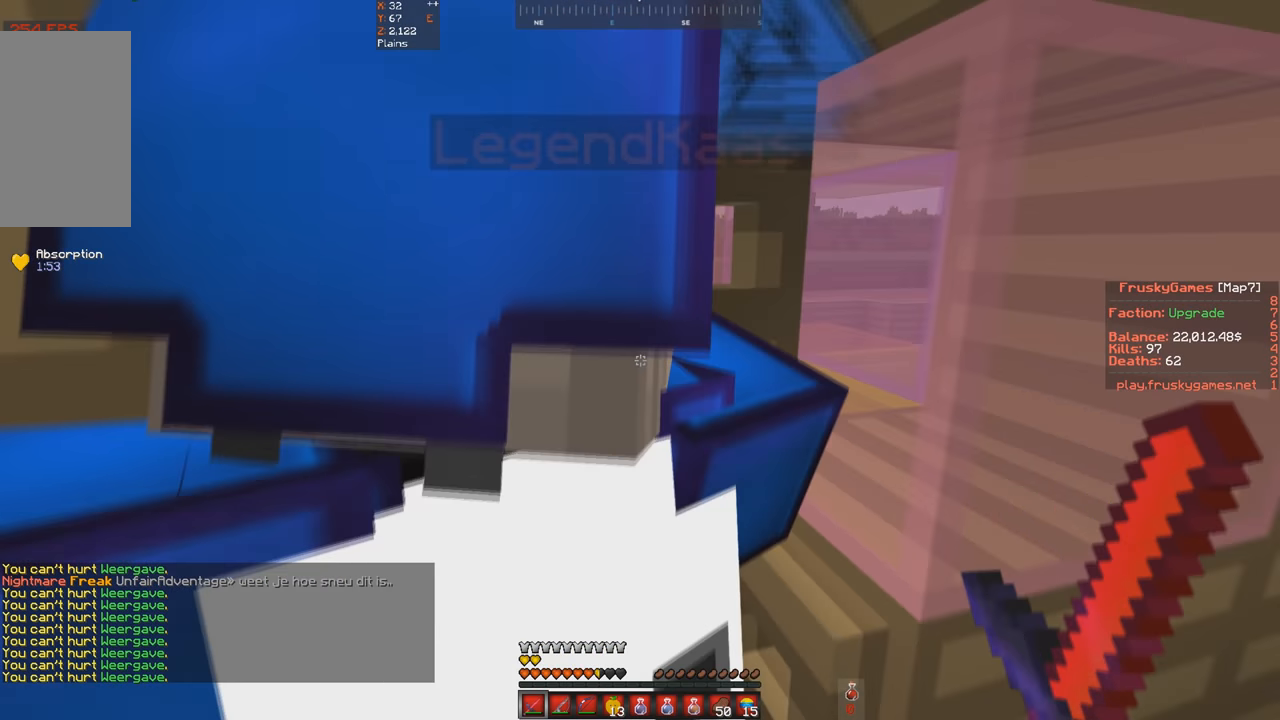
{"keys": [], "events": []}
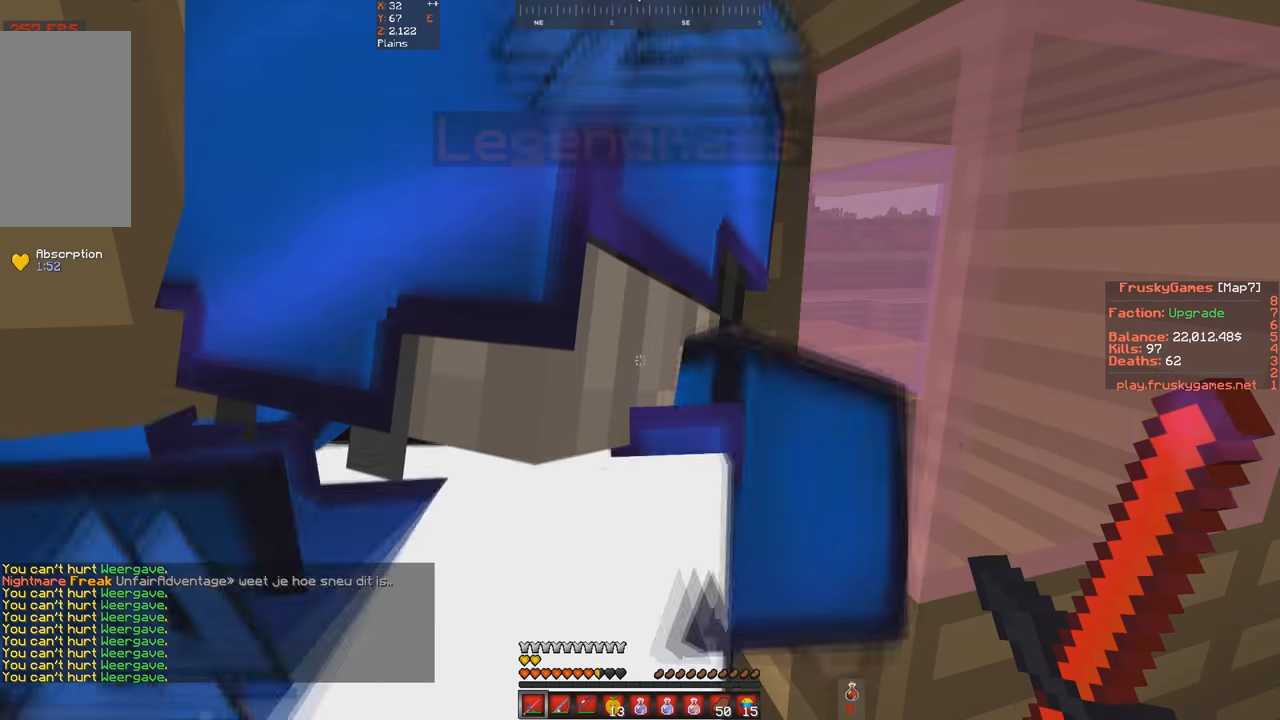
{"keys": ["d"], "events": [[400, "d", "down"]]}
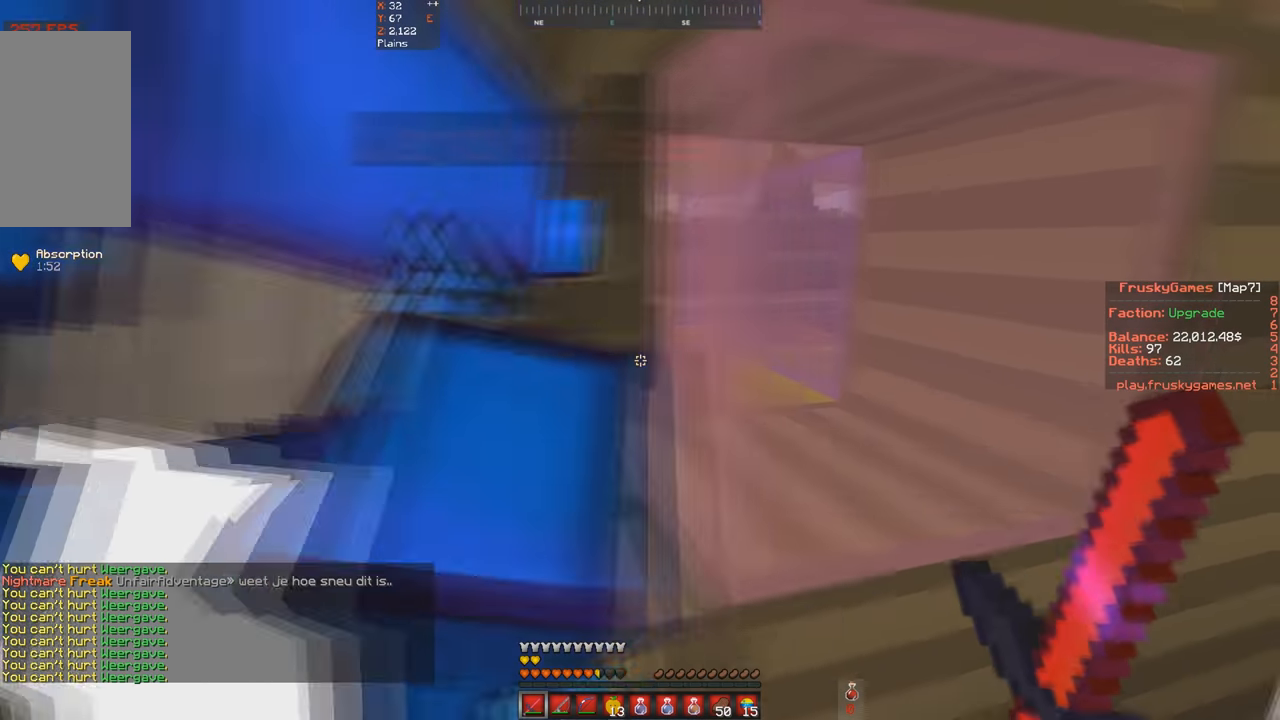
{"keys": [], "events": [[100, "a", "down"], [133, "d", "up"], [267, "a", "up"]]}
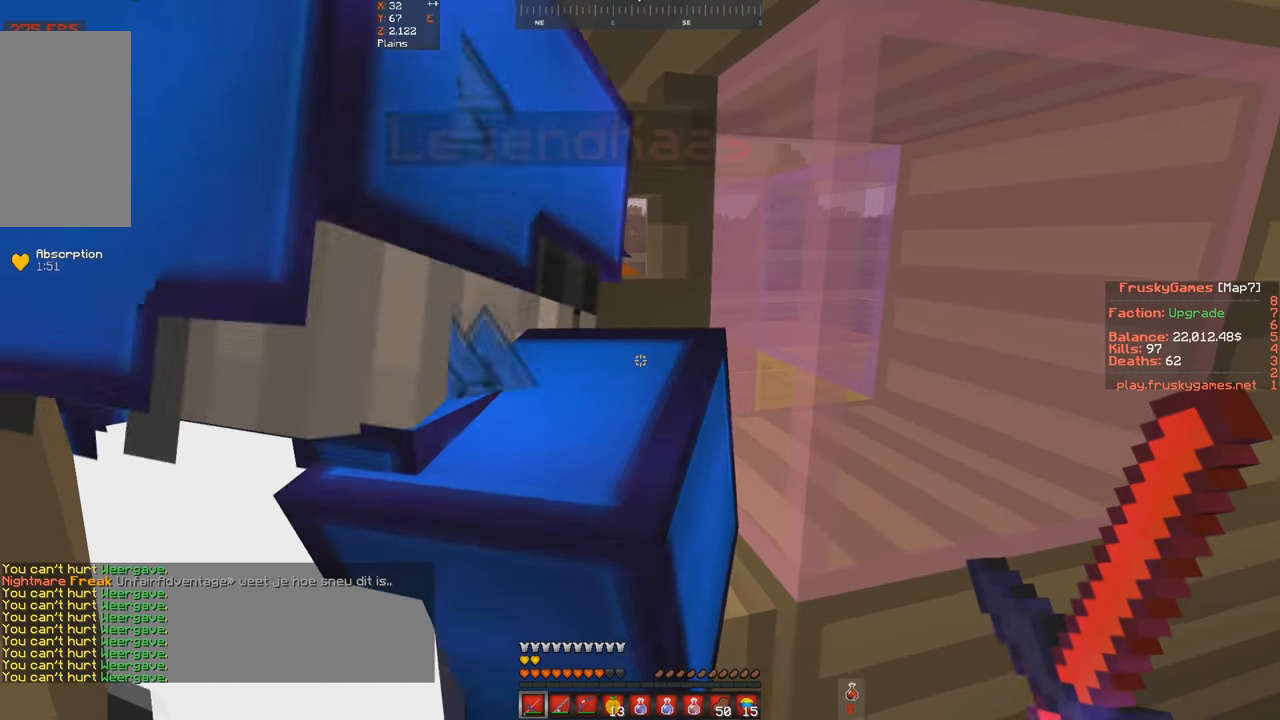
{"keys": [], "events": []}
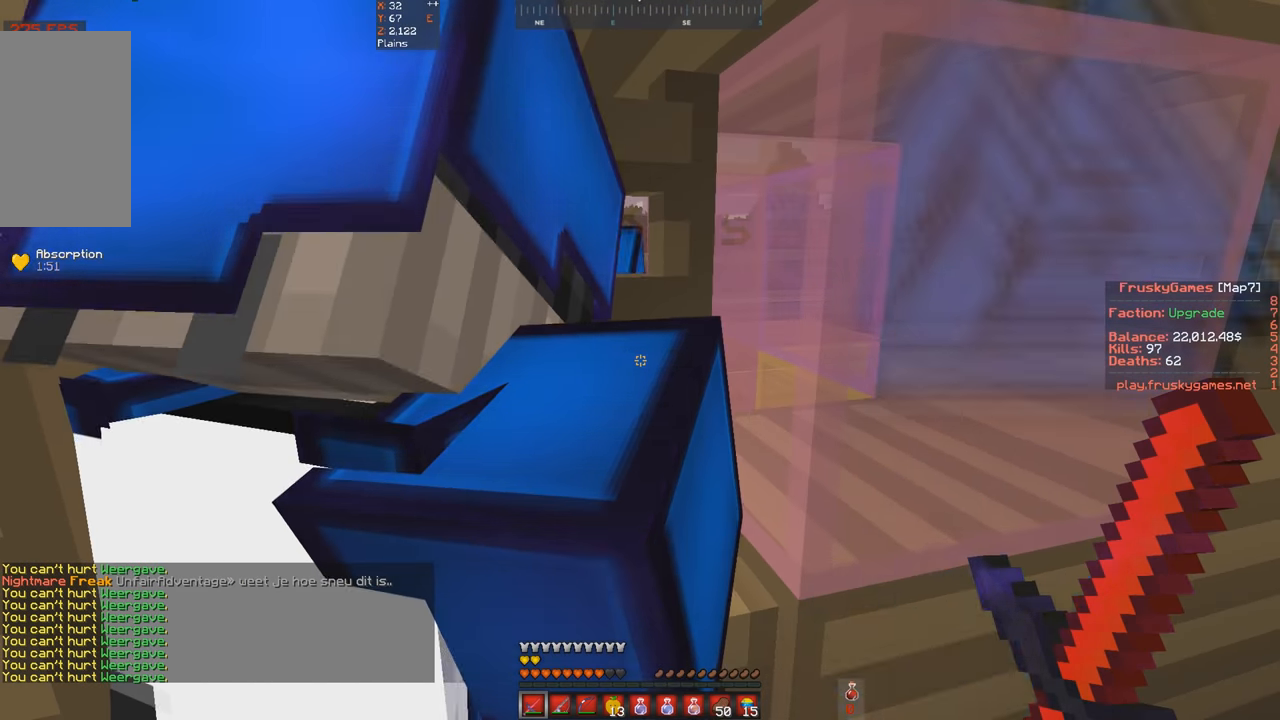
{"keys": ["a", "w"], "events": [[333, "w", "down"], [400, "a", "down"]]}
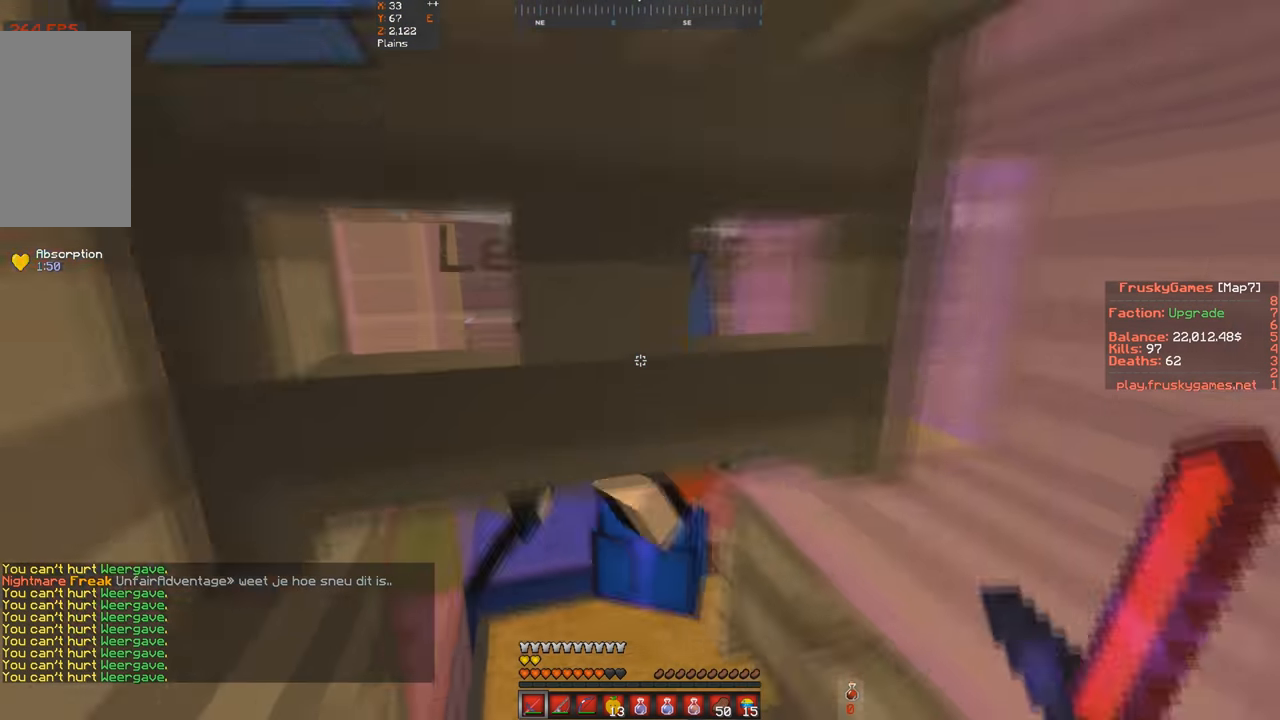
{"keys": [], "events": [[67, "a", "up"], [133, "w", "up"]]}
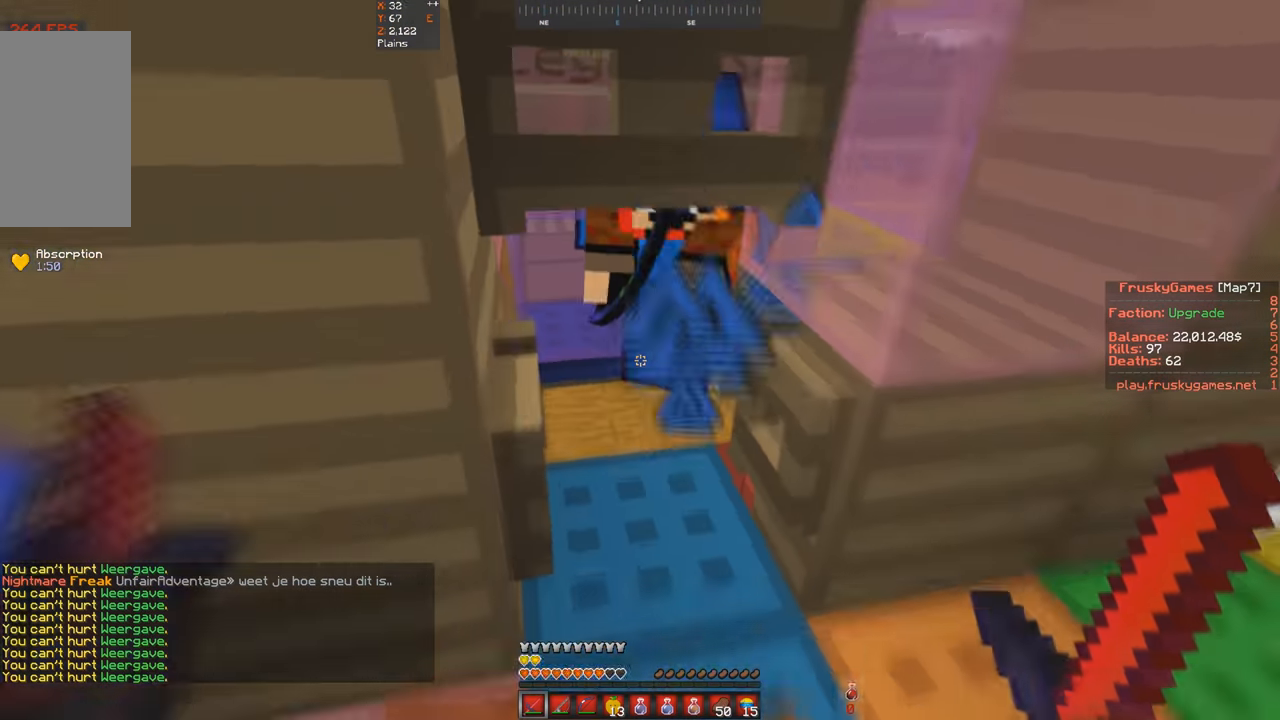
{"keys": ["a", "s"], "events": [[300, "a", "down"], [400, "s", "down"]]}
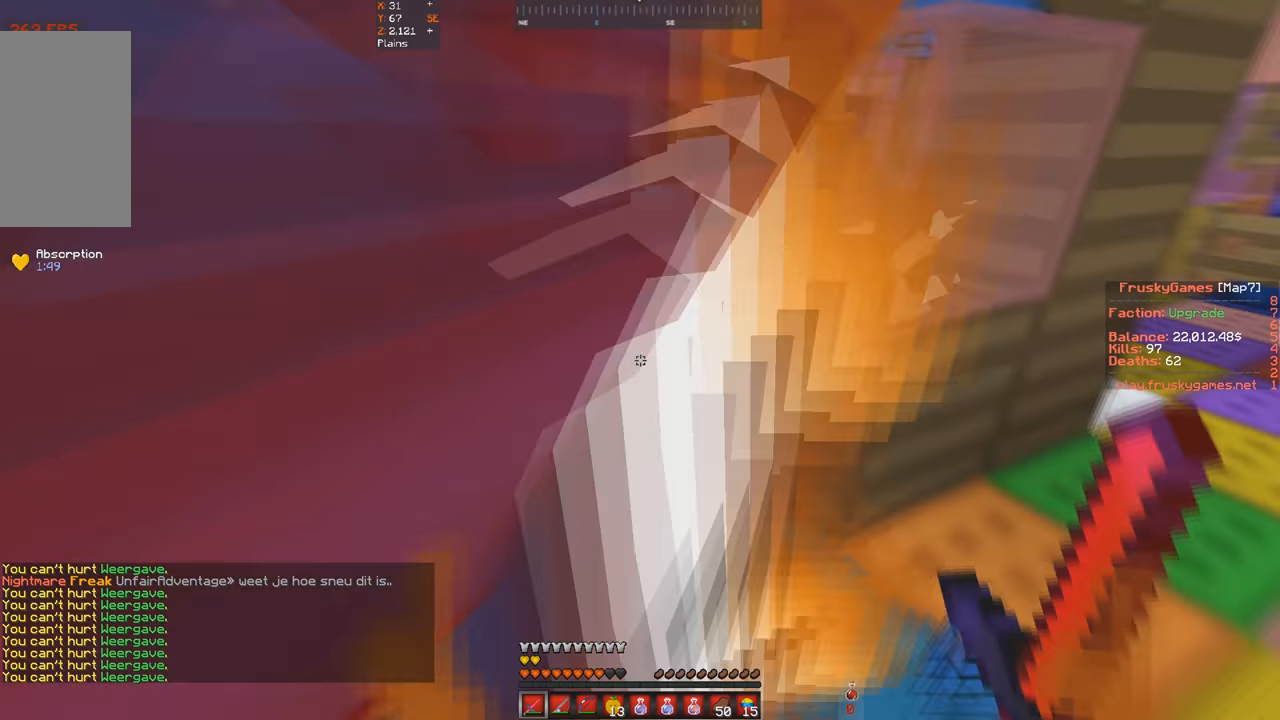
{"keys": ["d"], "events": [[133, "a", "up"], [133, "s", "up"], [300, "d", "down"]]}